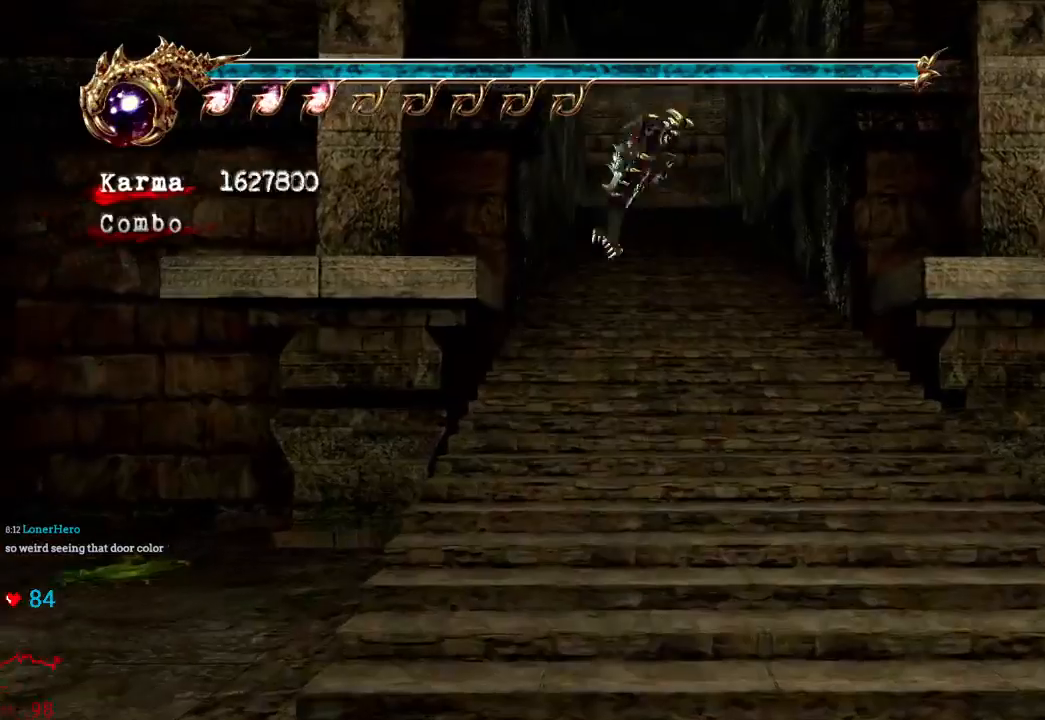
Gameplay with a controller (Xbox layout); each line is a JSON object with the inputs held at the frame after it (dt_ms = milliseconds from this image to that frame). "events" lists button and stick changes between this image and that frame as [ms after this image, input, new state], when the widget could be followed in between. Not read: L3 R3.
{"dt_ms": 500, "buttons": ["A", "L2"], "left_stick": "up", "right_stick": "center", "events": [[183, "L2", "down"], [383, "A", "down"]]}
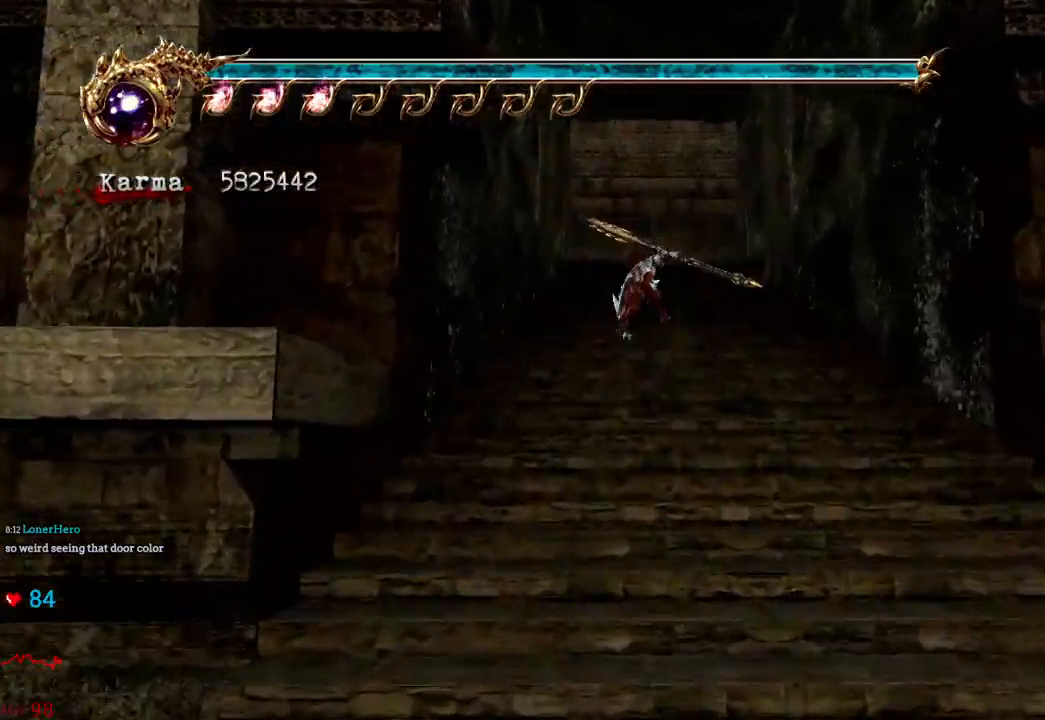
{"dt_ms": 500, "buttons": [], "left_stick": "up", "right_stick": "center", "events": [[33, "A", "up"], [250, "B", "down"], [433, "B", "up"], [467, "L2", "up"]]}
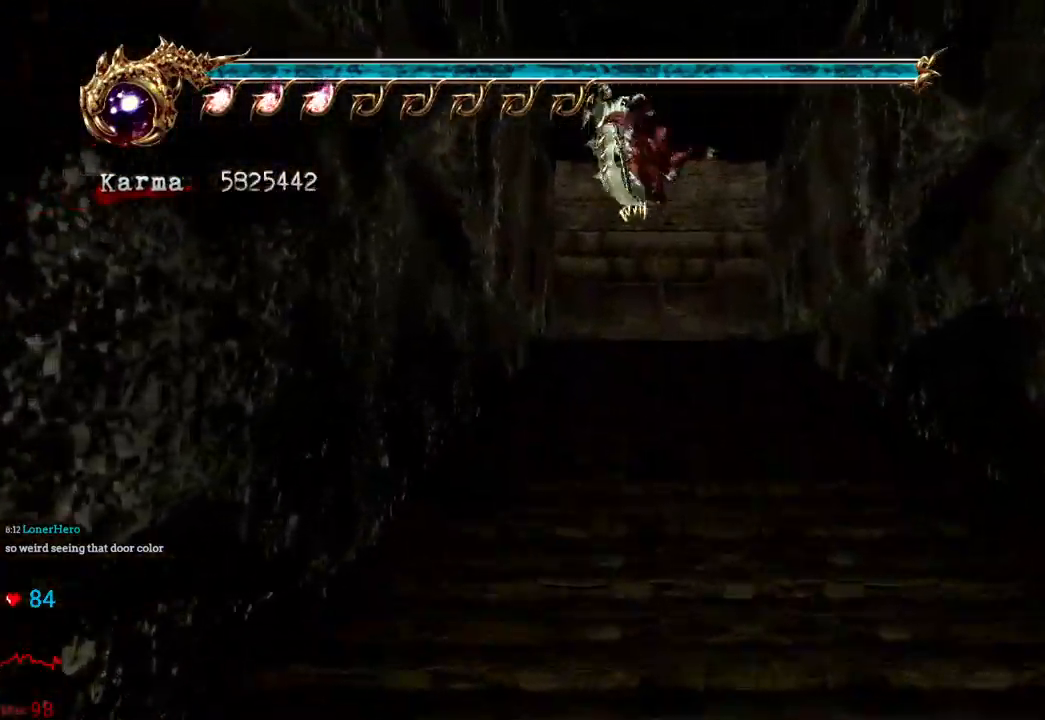
{"dt_ms": 500, "buttons": ["L2"], "left_stick": "up", "right_stick": "center", "events": [[500, "L2", "down"]]}
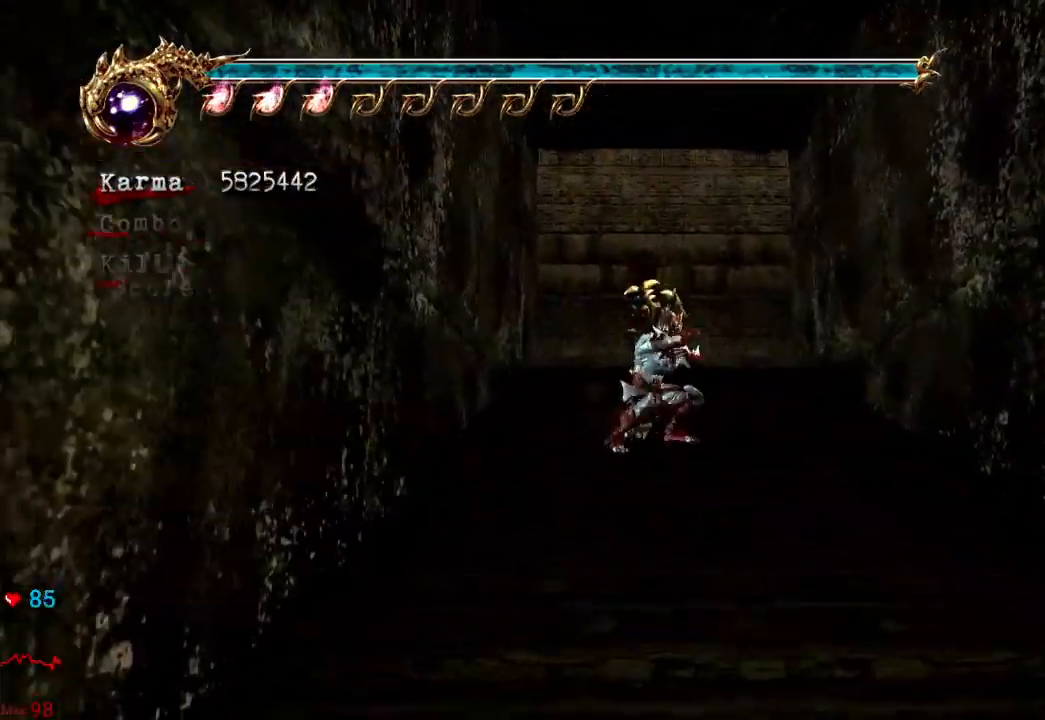
{"dt_ms": 500, "buttons": ["B"], "left_stick": "center", "right_stick": "center", "events": [[167, "L2", "up"], [217, "B", "down"], [217, "left_stick", "center"], [333, "B", "up"], [383, "B", "down"]]}
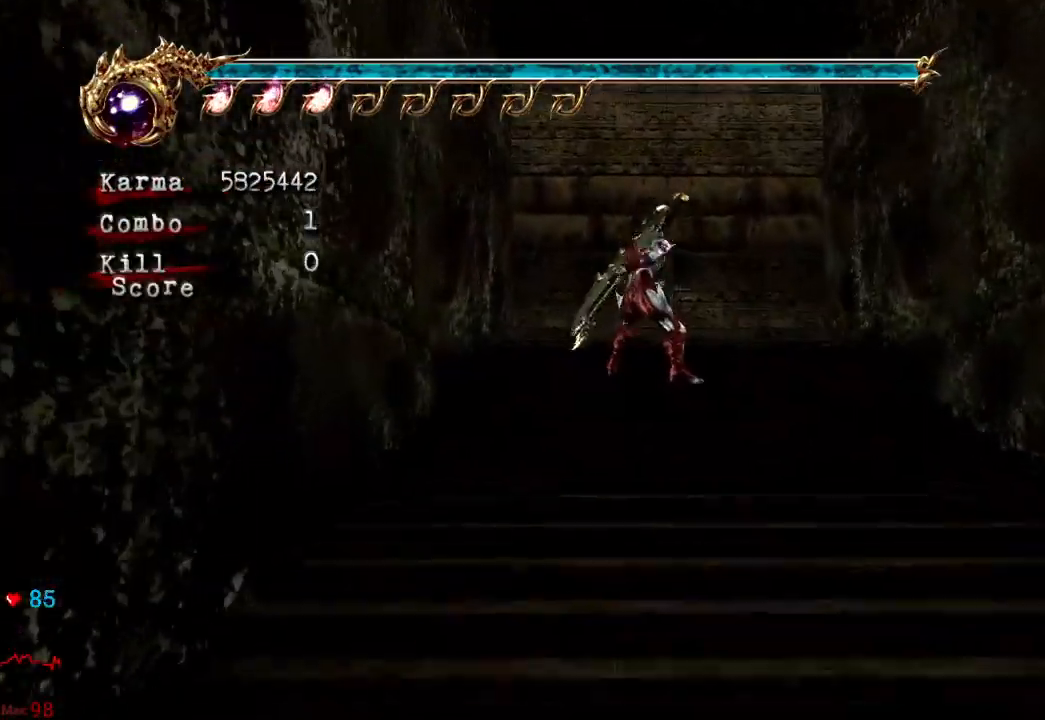
{"dt_ms": 500, "buttons": [], "left_stick": "center", "right_stick": "center", "events": [[67, "B", "up"], [233, "R2", "down"], [400, "R2", "up"]]}
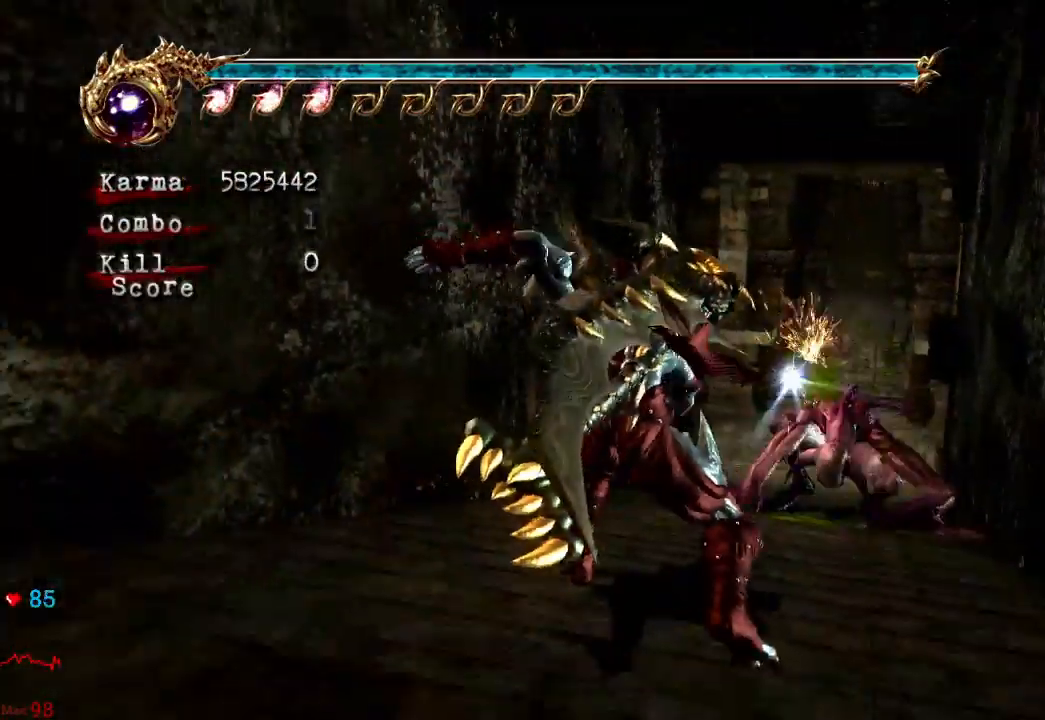
{"dt_ms": 500, "buttons": ["L2"], "left_stick": "center", "right_stick": "center", "events": [[450, "L2", "down"]]}
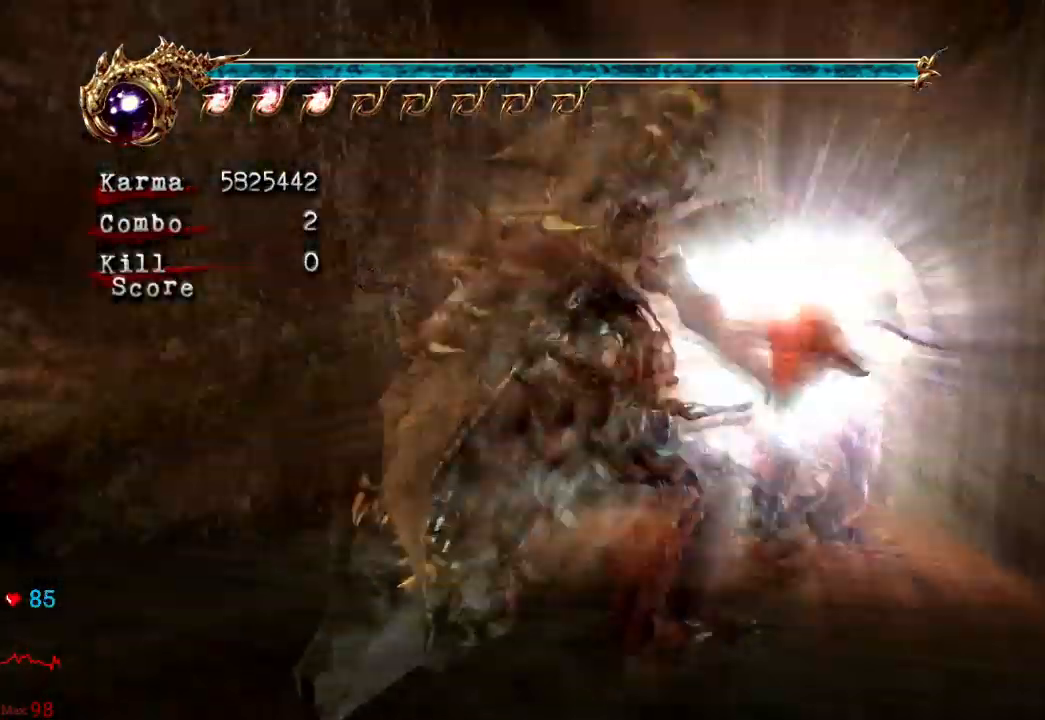
{"dt_ms": 500, "buttons": ["L2"], "left_stick": "center", "right_stick": "center", "events": []}
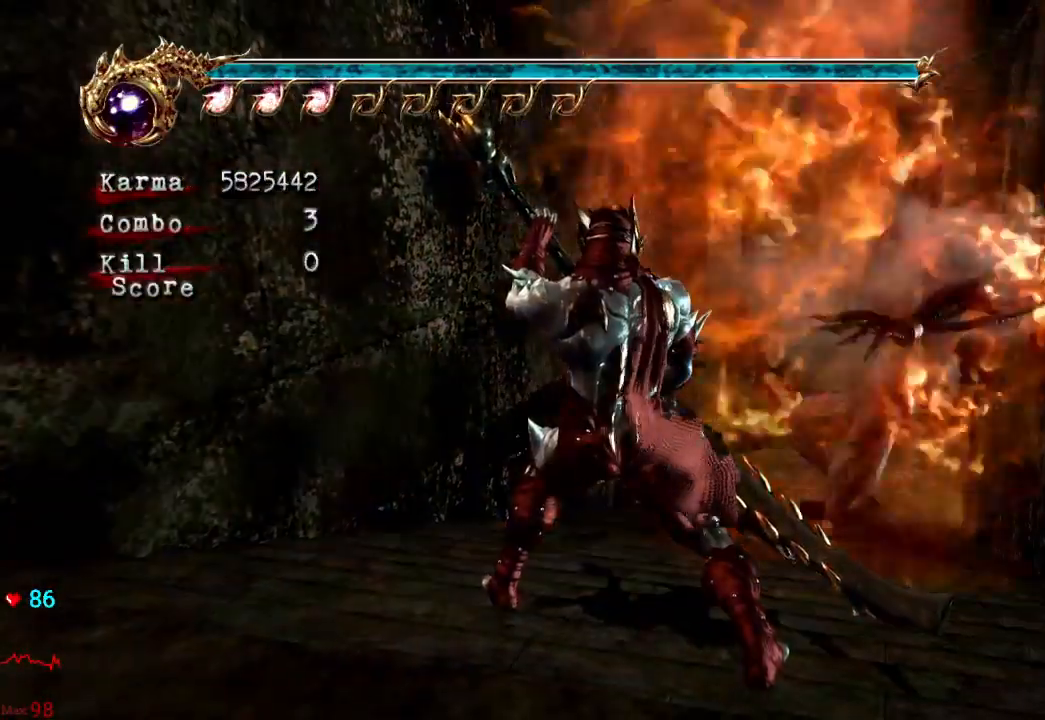
{"dt_ms": 500, "buttons": [], "left_stick": "center", "right_stick": "center", "events": [[117, "L2", "up"]]}
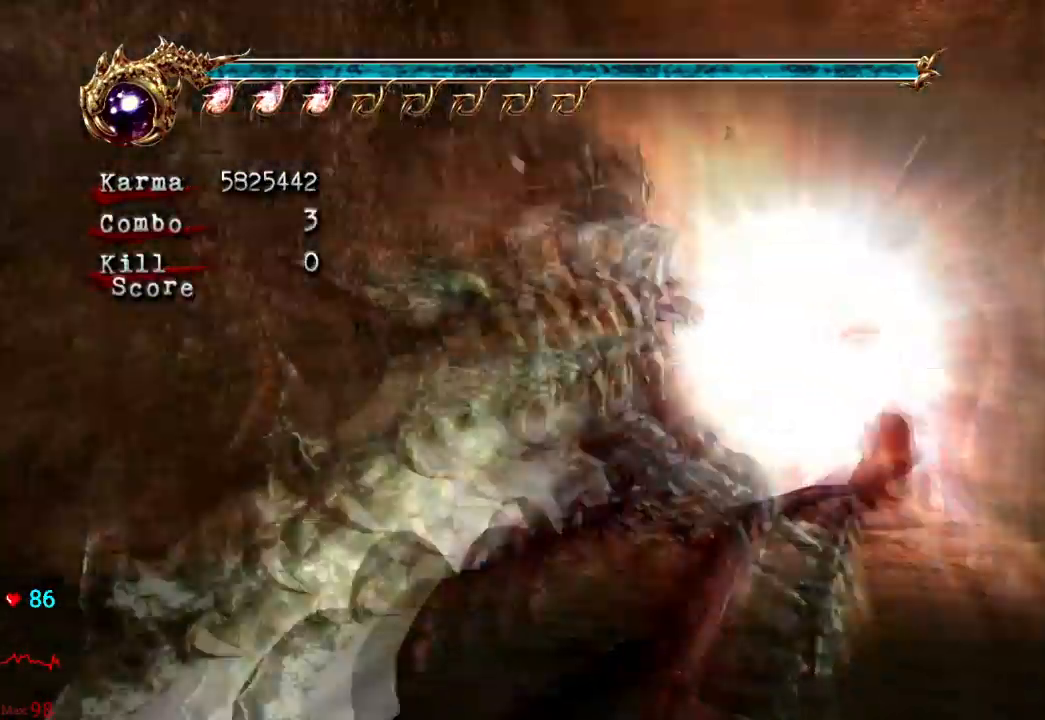
{"dt_ms": 500, "buttons": [], "left_stick": "up", "right_stick": "center", "events": [[117, "left_stick", "up"], [350, "L2", "down"], [500, "L2", "up"]]}
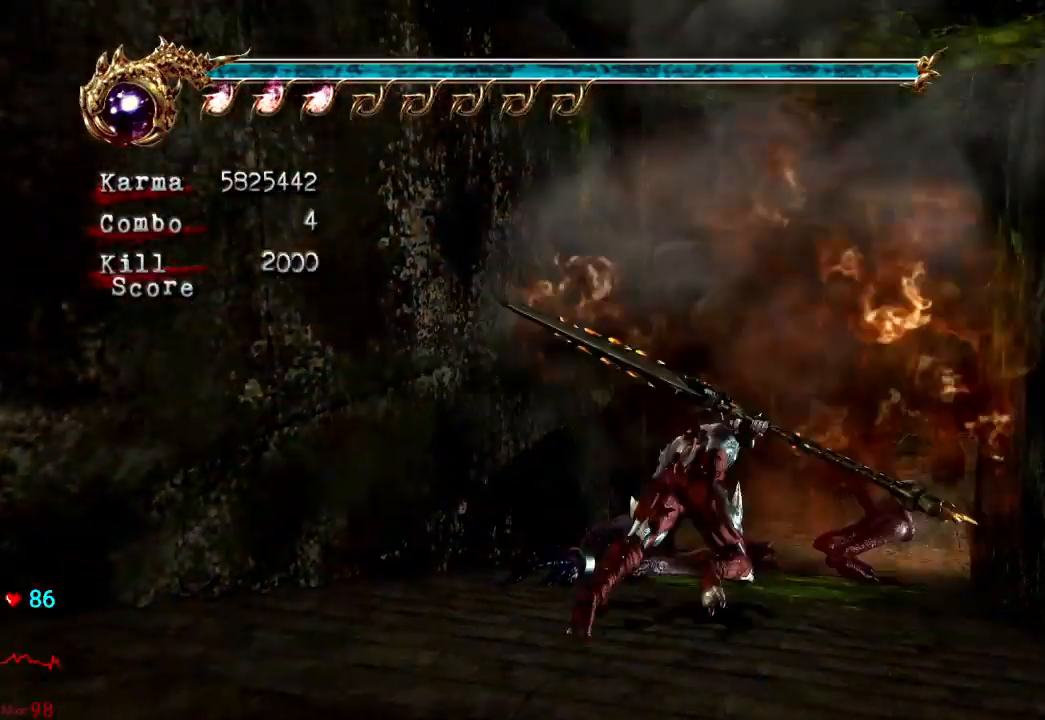
{"dt_ms": 500, "buttons": [], "left_stick": "center", "right_stick": "center", "events": [[17, "left_stick", "center"]]}
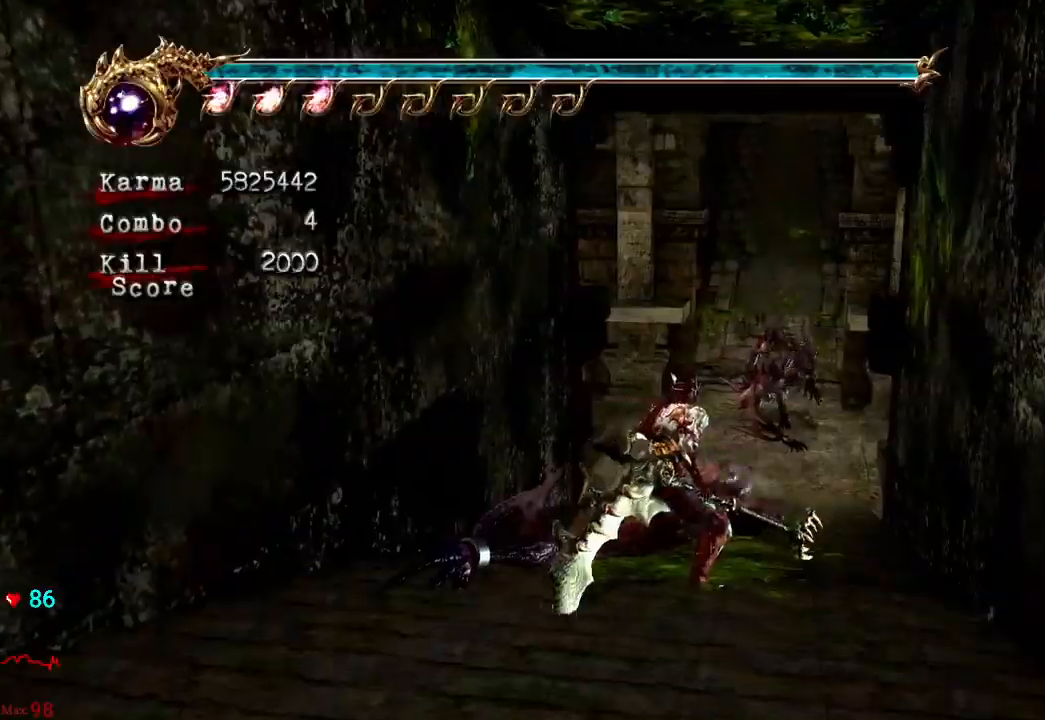
{"dt_ms": 500, "buttons": [], "left_stick": "center", "right_stick": "center"}
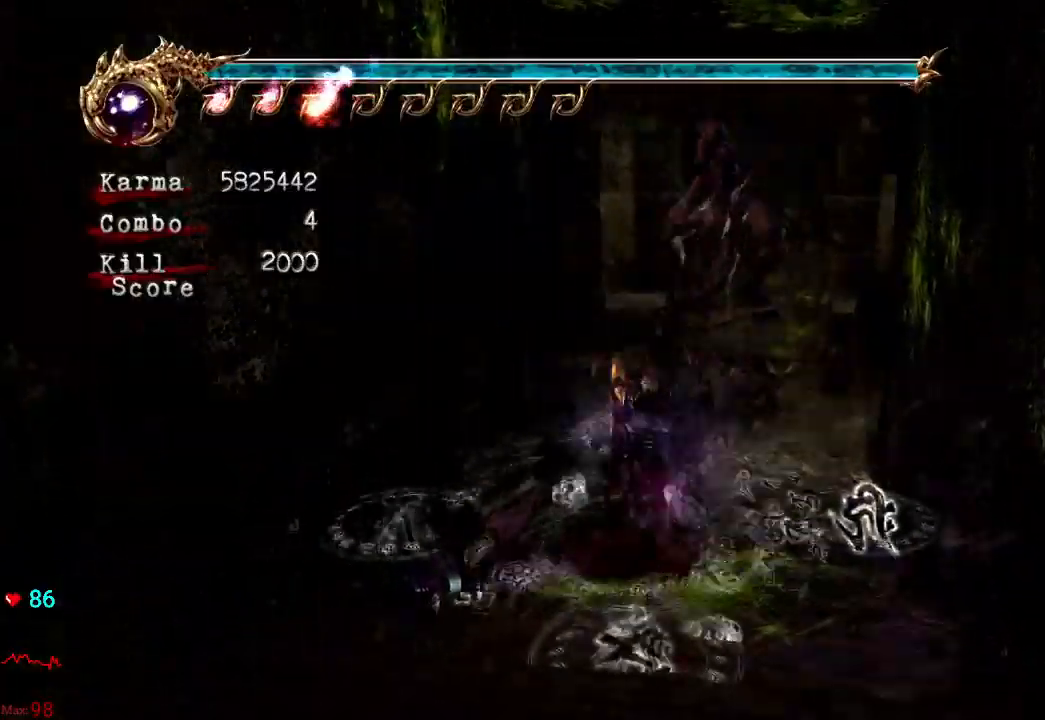
{"dt_ms": 500, "buttons": [], "left_stick": "center", "right_stick": "center", "events": [[283, "left_stick", "down-right"], [417, "left_stick", "center"]]}
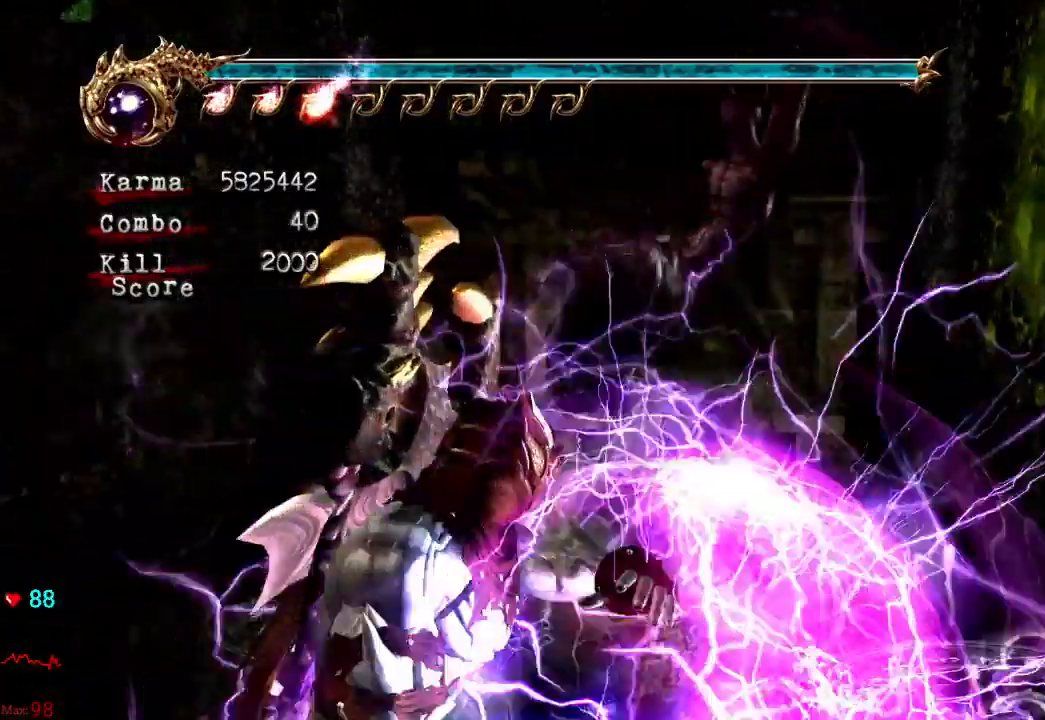
{"dt_ms": 500, "buttons": [], "left_stick": "down", "right_stick": "center", "events": [[217, "left_stick", "up"], [317, "left_stick", "center"], [400, "left_stick", "down"]]}
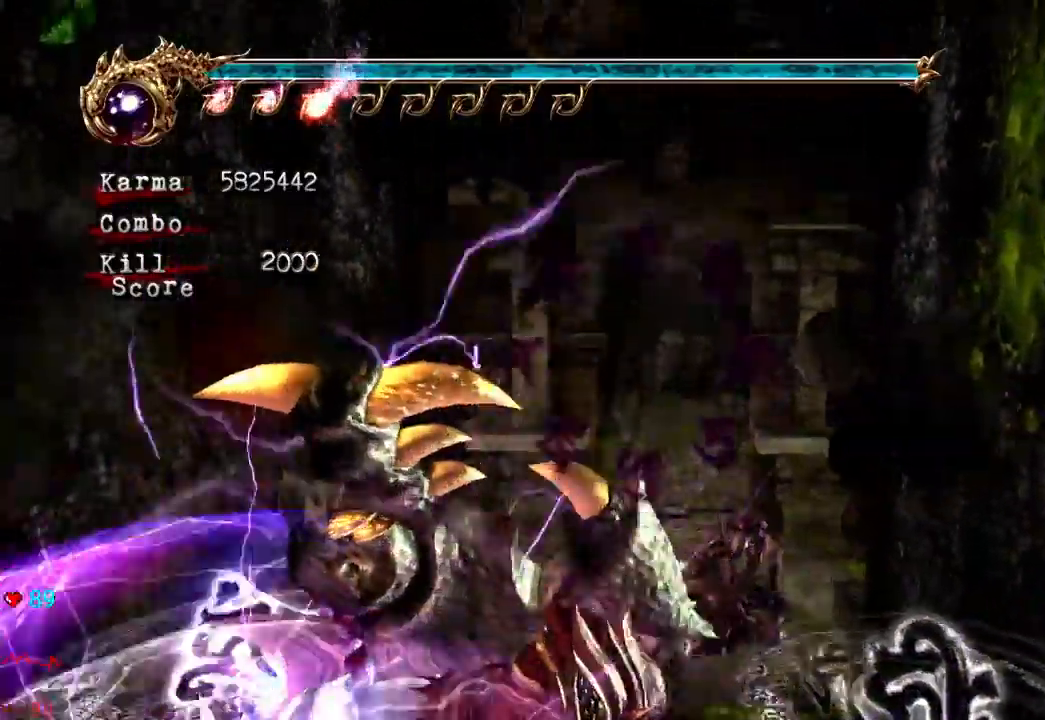
{"dt_ms": 500, "buttons": [], "left_stick": "center", "right_stick": "center", "events": [[150, "left_stick", "center"], [233, "R2", "down"], [300, "left_stick", "up-right"], [367, "left_stick", "right"], [400, "R2", "up"], [500, "left_stick", "center"]]}
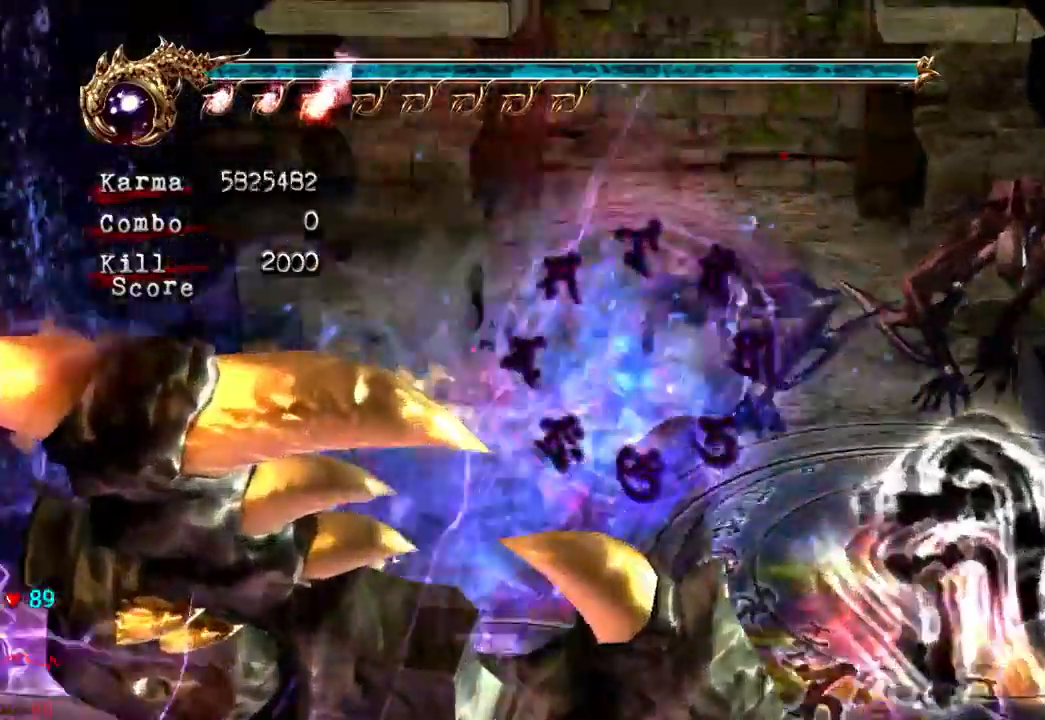
{"dt_ms": 1000, "buttons": ["X"], "left_stick": "center", "right_stick": "center"}
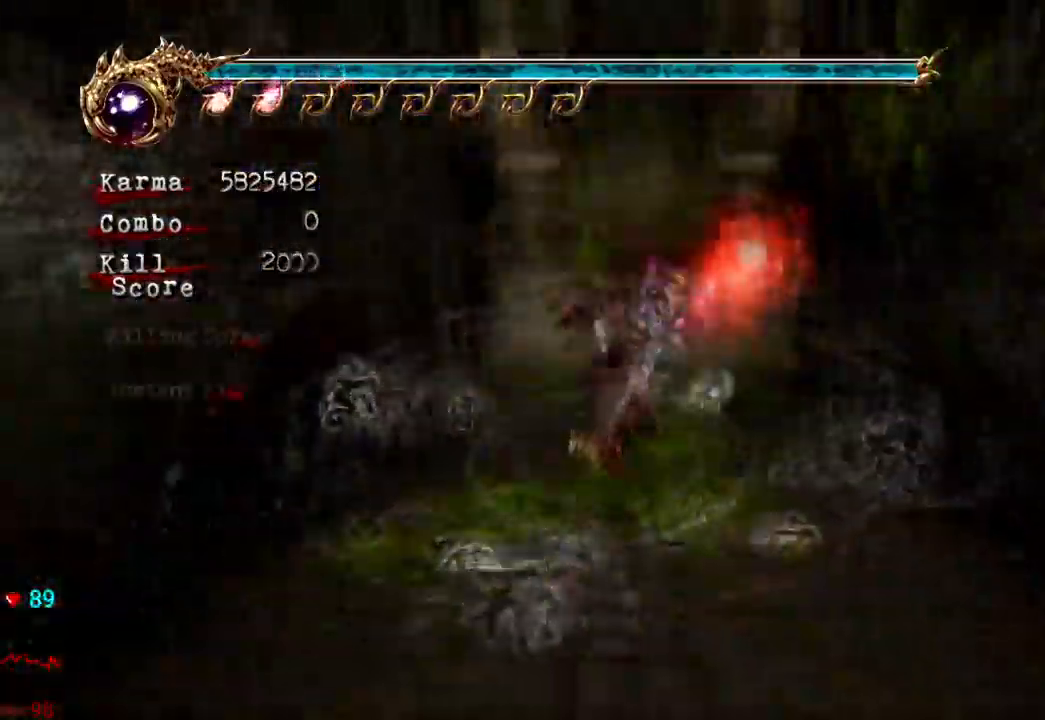
{"dt_ms": 500, "buttons": [], "left_stick": "center", "right_stick": "center", "events": [[433, "X", "up"]]}
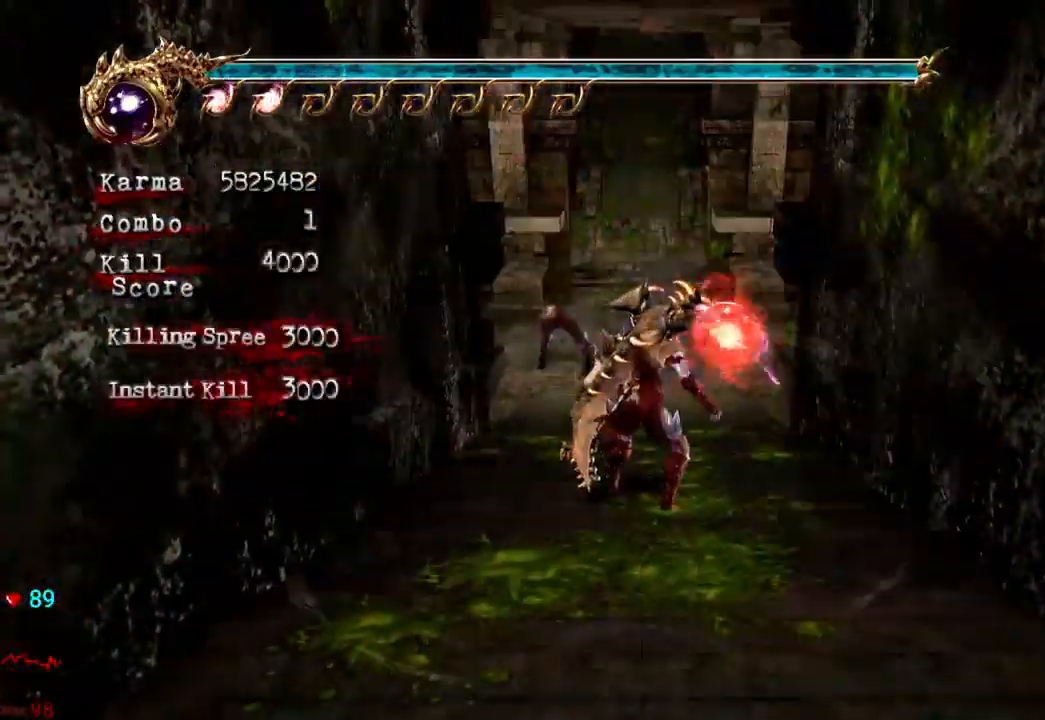
{"dt_ms": 500, "buttons": [], "left_stick": "center", "right_stick": "center", "events": []}
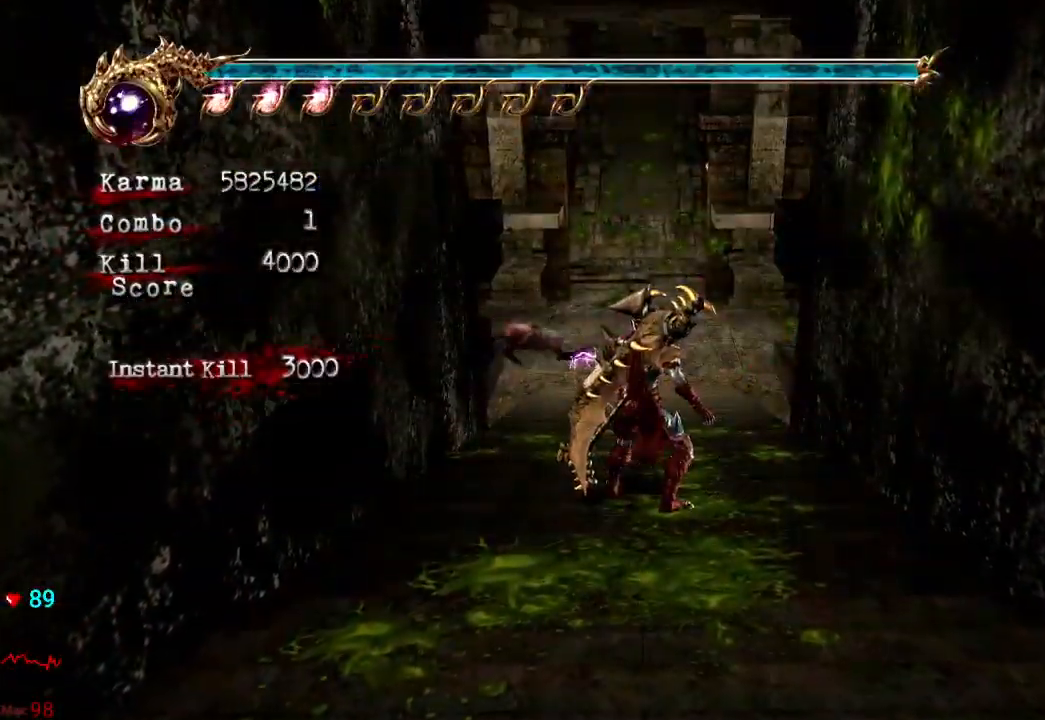
{"dt_ms": 500, "buttons": [], "left_stick": "center", "right_stick": "center", "events": []}
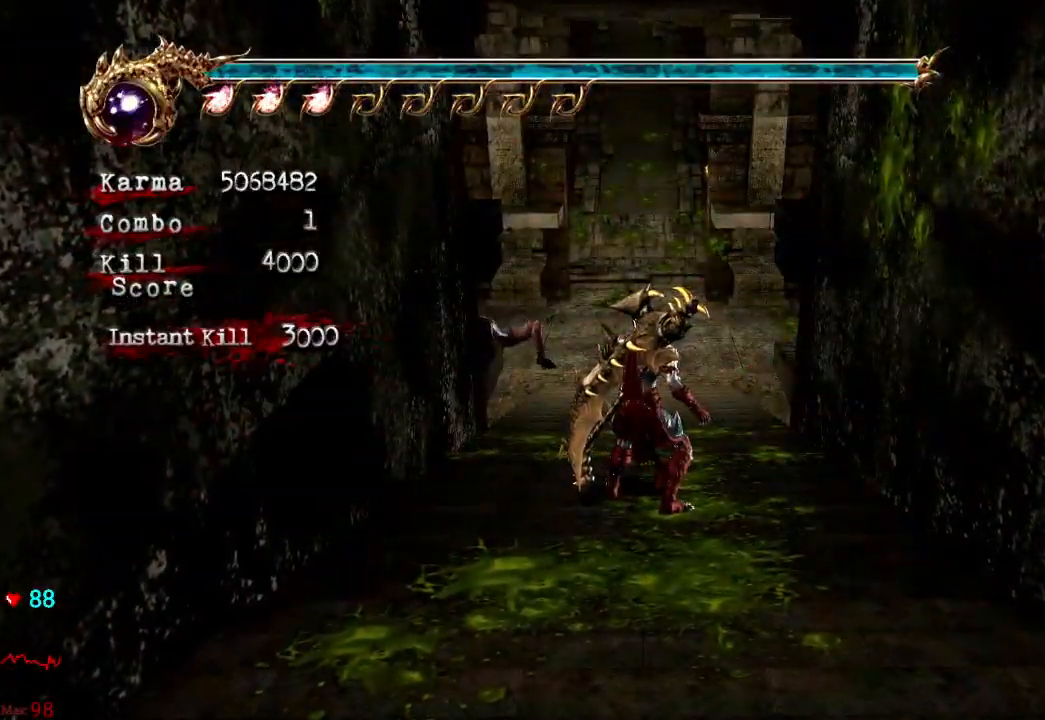
{"dt_ms": 500, "buttons": [], "left_stick": "up", "right_stick": "center", "events": [[283, "left_stick", "up"]]}